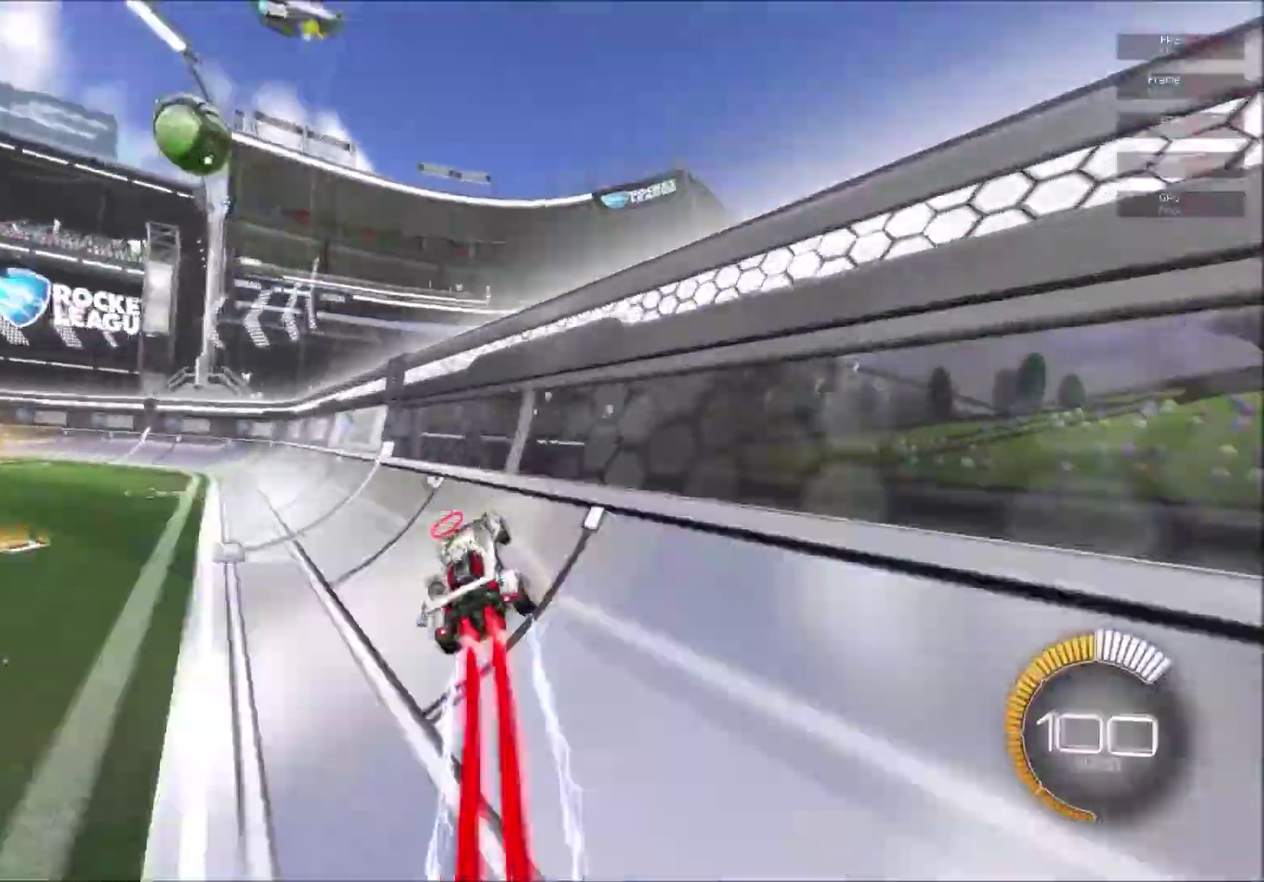
Gameplay with a controller (Xbox layout); each line is a JSON object with the inputs held at the frame after it. "events" lists button and stick changes between this image and that frame as [ms after this image, input, new state], when the widget could be followed in between. This document gives stick clicks only as held states, not as events. Not read: Y left_stick.
{"buttons": ["L2"], "right_stick": "center", "events": [[401, "B", "up"], [484, "L2", "down"], [484, "R2", "up"]]}
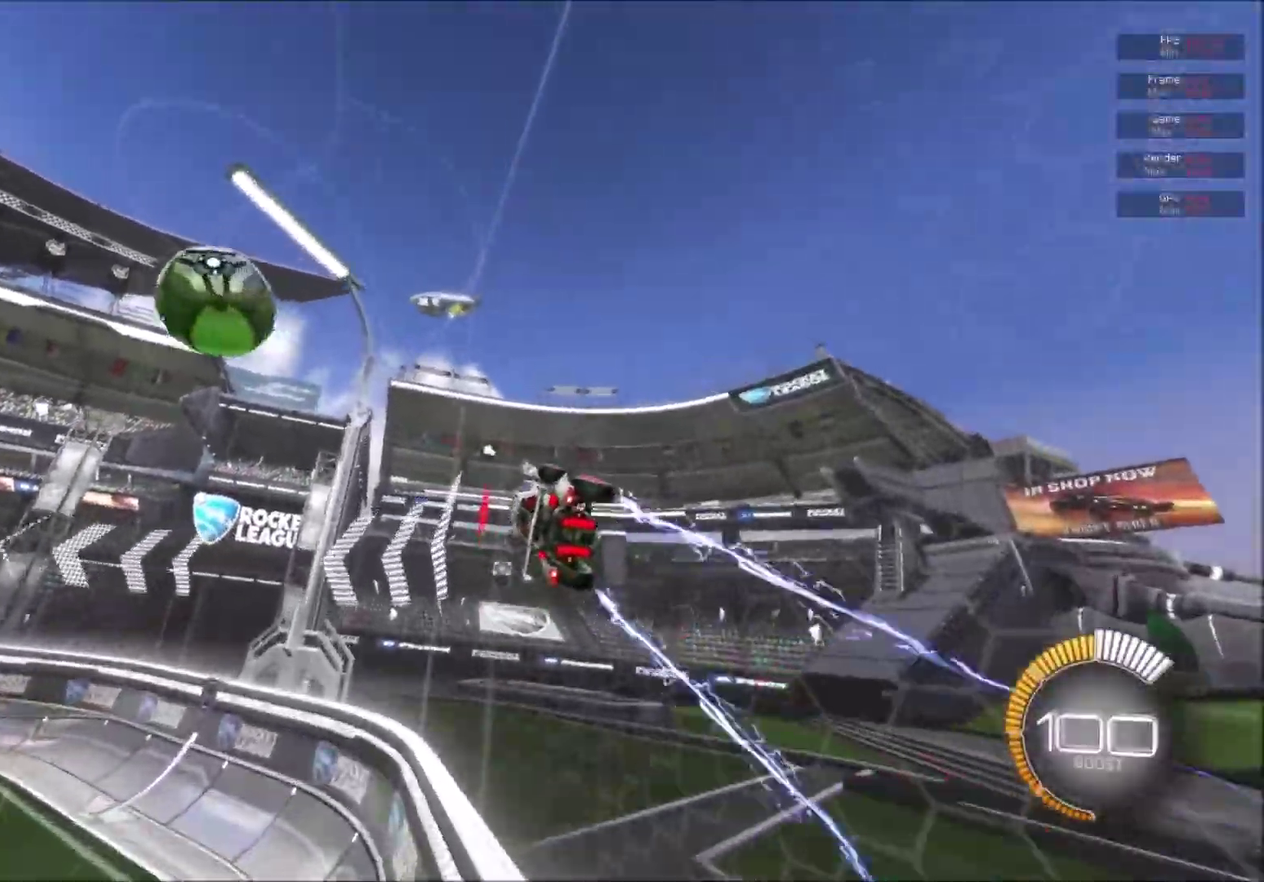
{"buttons": [], "right_stick": "center", "events": [[83, "L2", "up"], [83, "R2", "down"], [267, "L2", "down"], [284, "R2", "up"], [434, "L2", "up"]]}
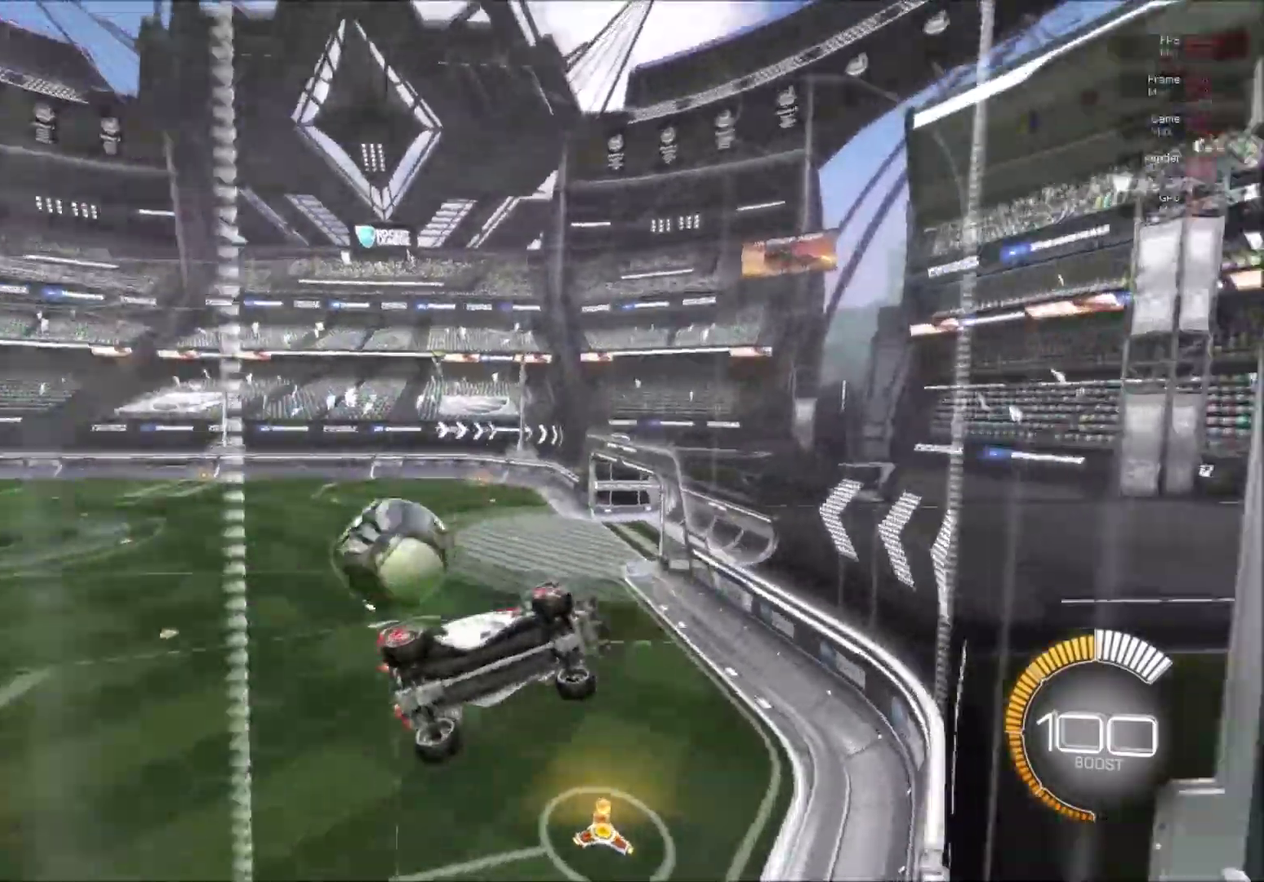
{"buttons": ["R2"], "right_stick": "center", "events": [[33, "R2", "down"], [266, "R2", "up"], [350, "R2", "down"]]}
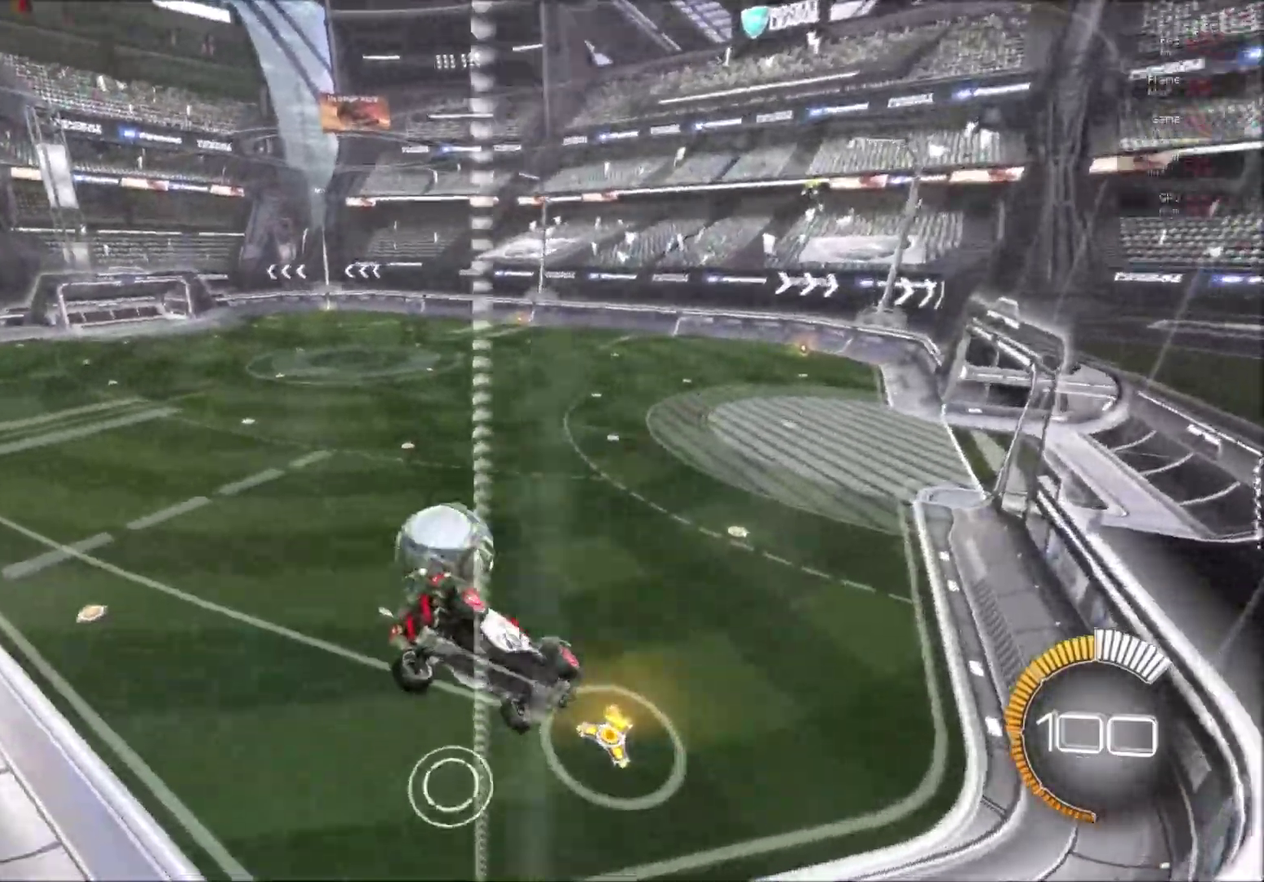
{"buttons": ["B", "R2"], "right_stick": "center", "events": [[167, "B", "down"]]}
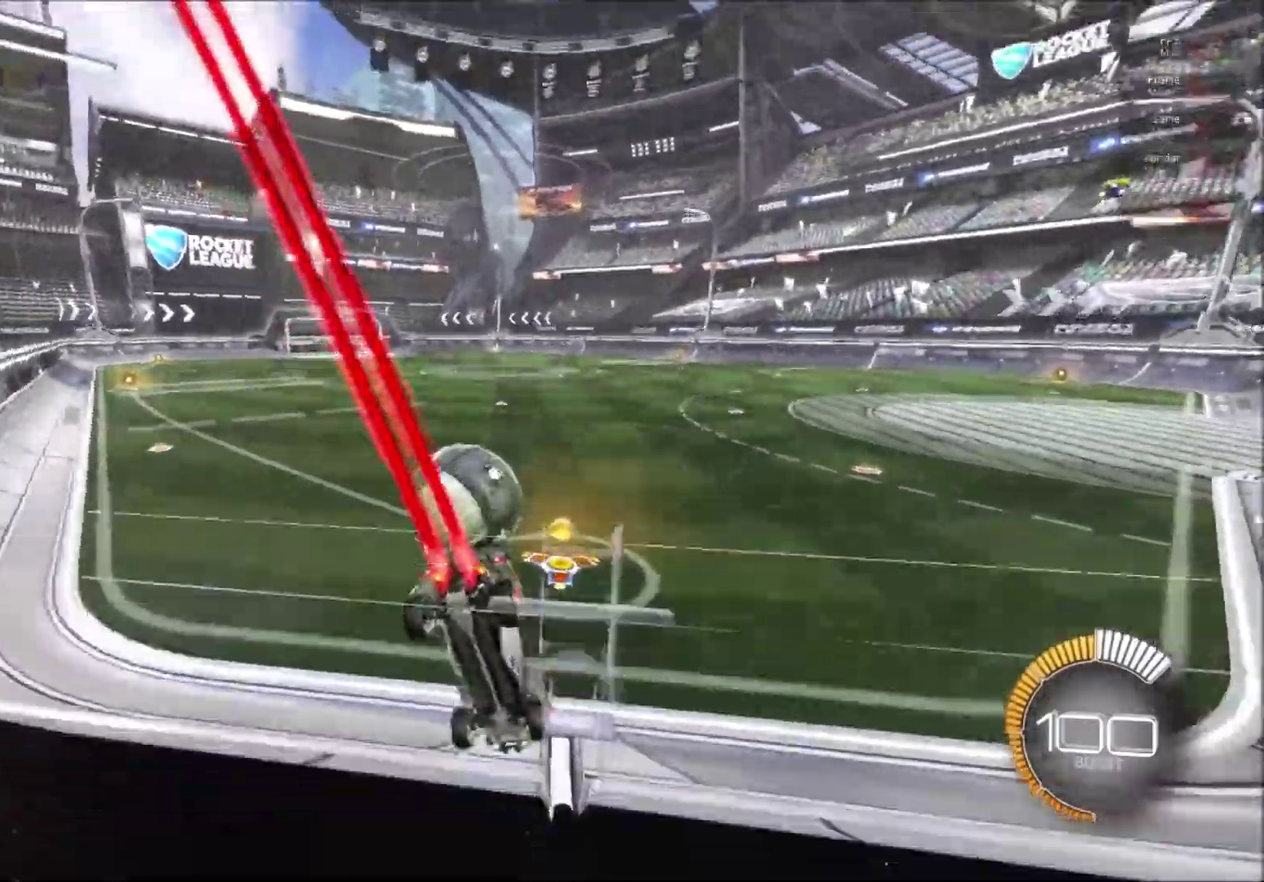
{"buttons": ["A", "B", "L1", "R2"], "right_stick": "center", "events": [[333, "A", "down"], [350, "L1", "down"], [400, "R2", "up"], [417, "A", "up"], [467, "A", "down"], [467, "R2", "down"]]}
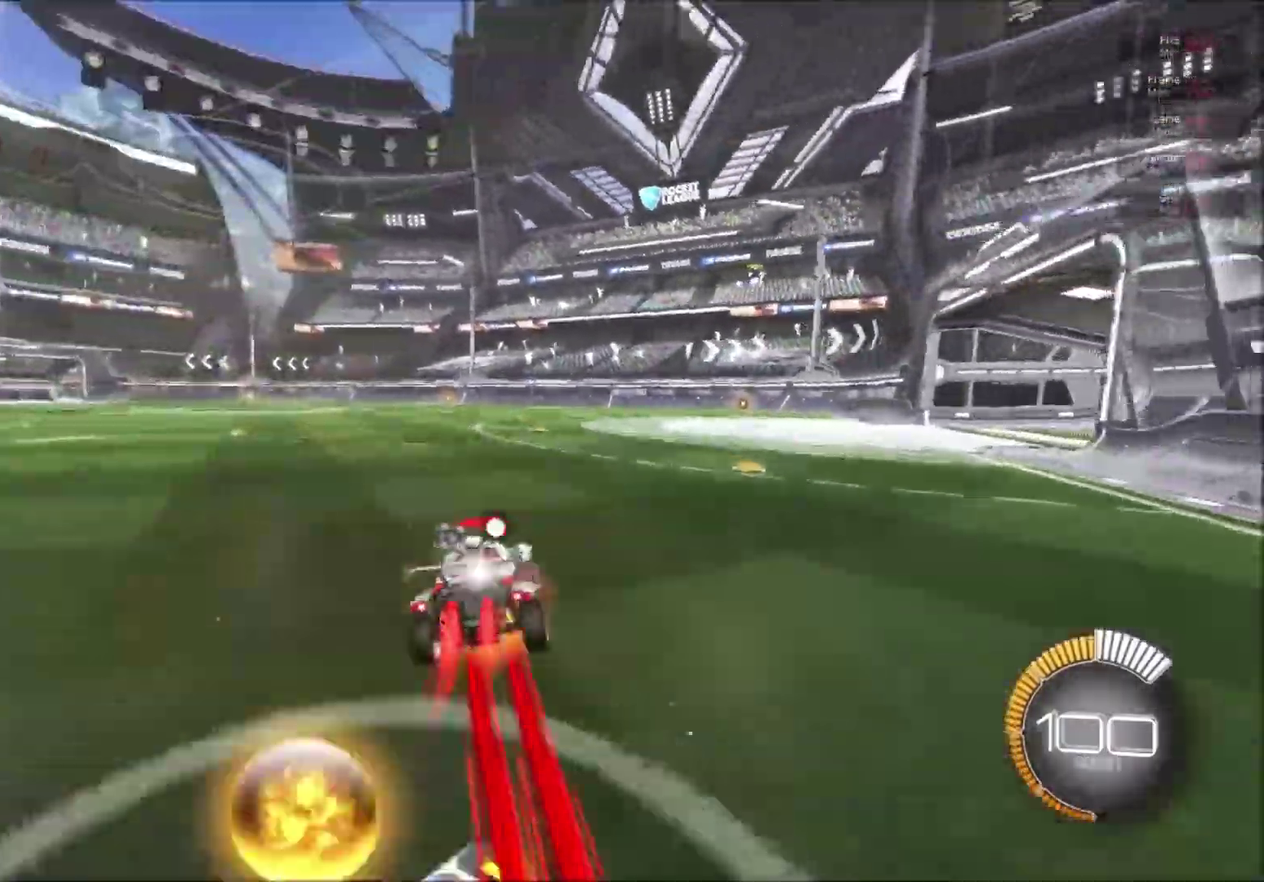
{"buttons": ["R2"], "right_stick": "center", "events": [[117, "A", "up"], [284, "B", "up"], [434, "L1", "up"]]}
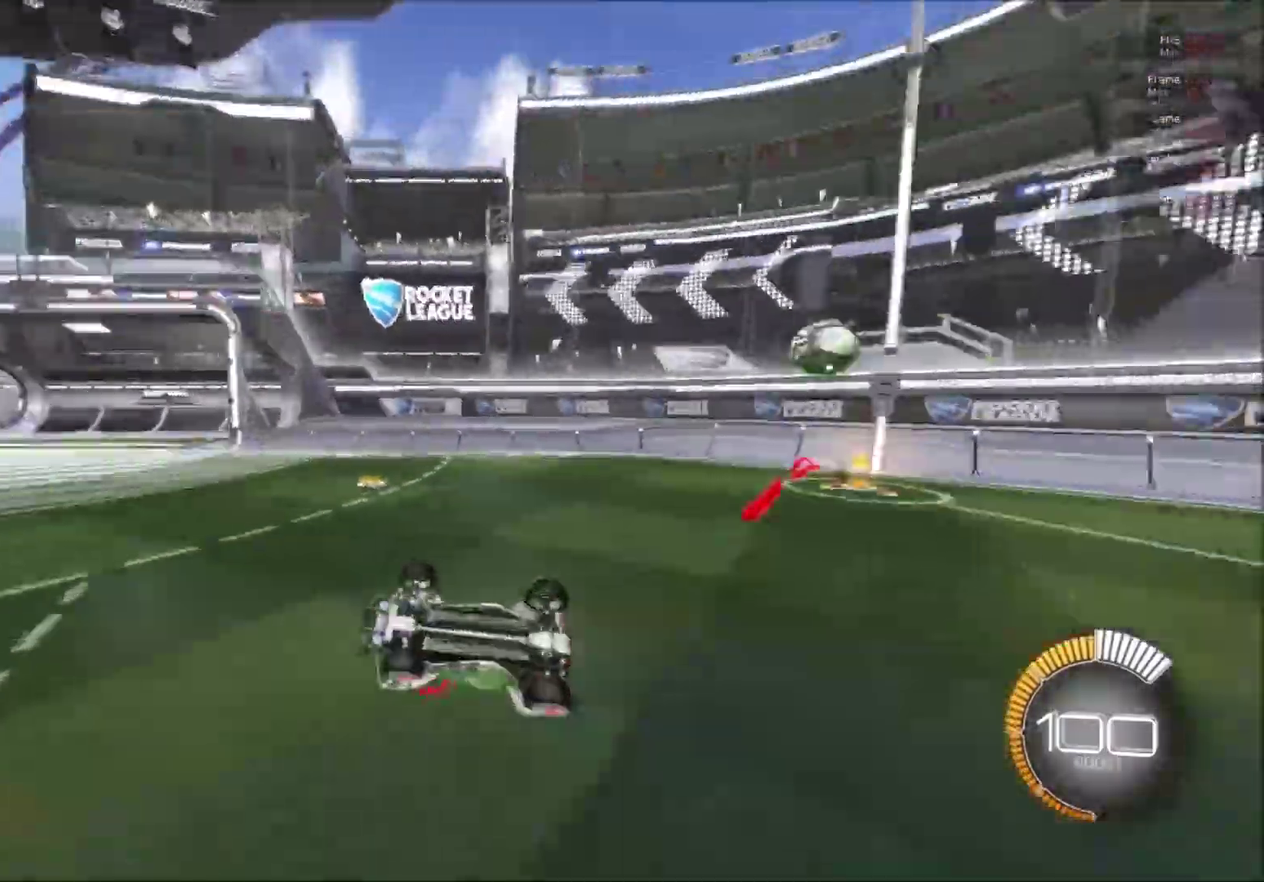
{"buttons": ["X", "R2"], "right_stick": "center", "events": [[467, "X", "down"]]}
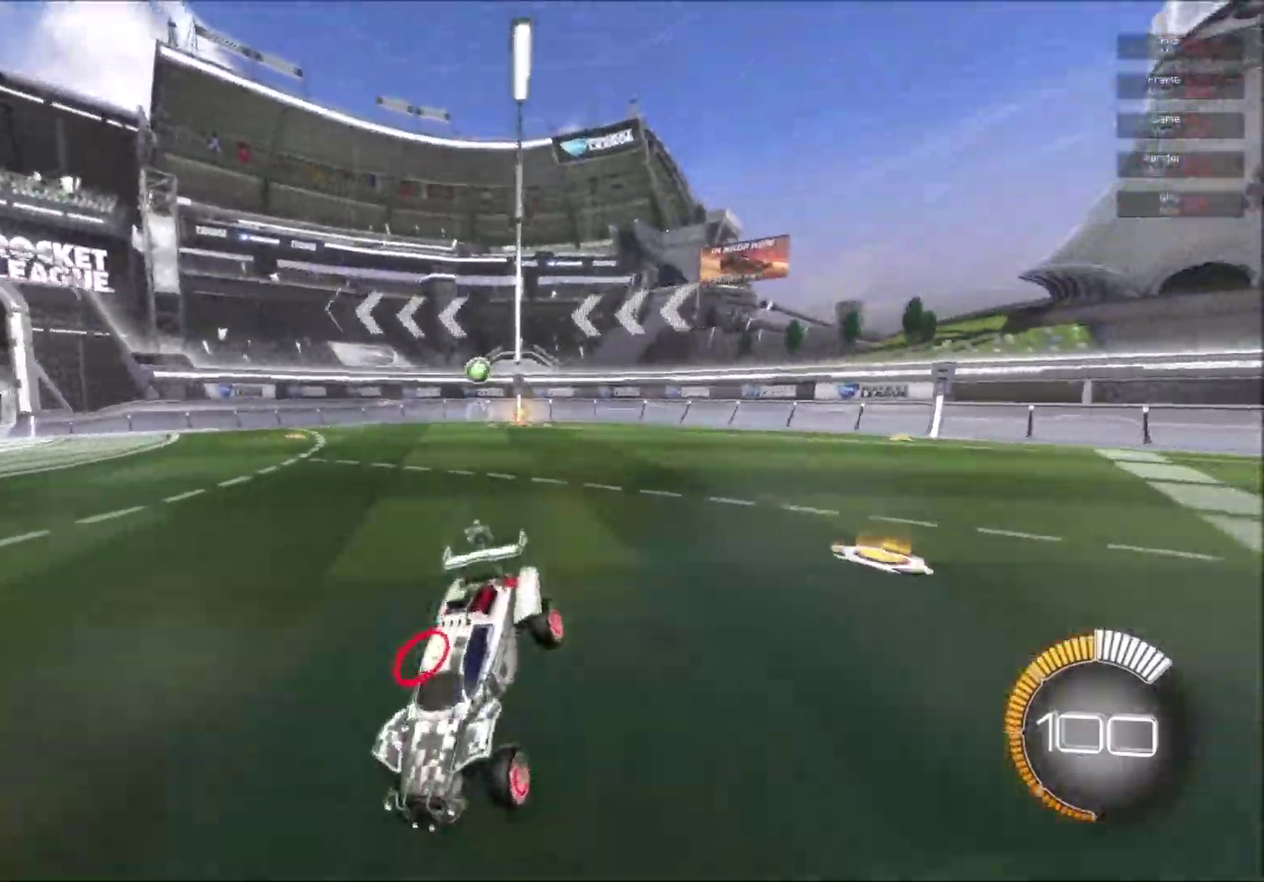
{"buttons": ["B", "R2"], "right_stick": "center", "events": [[50, "X", "up"], [100, "X", "down"], [251, "X", "up"], [317, "B", "down"]]}
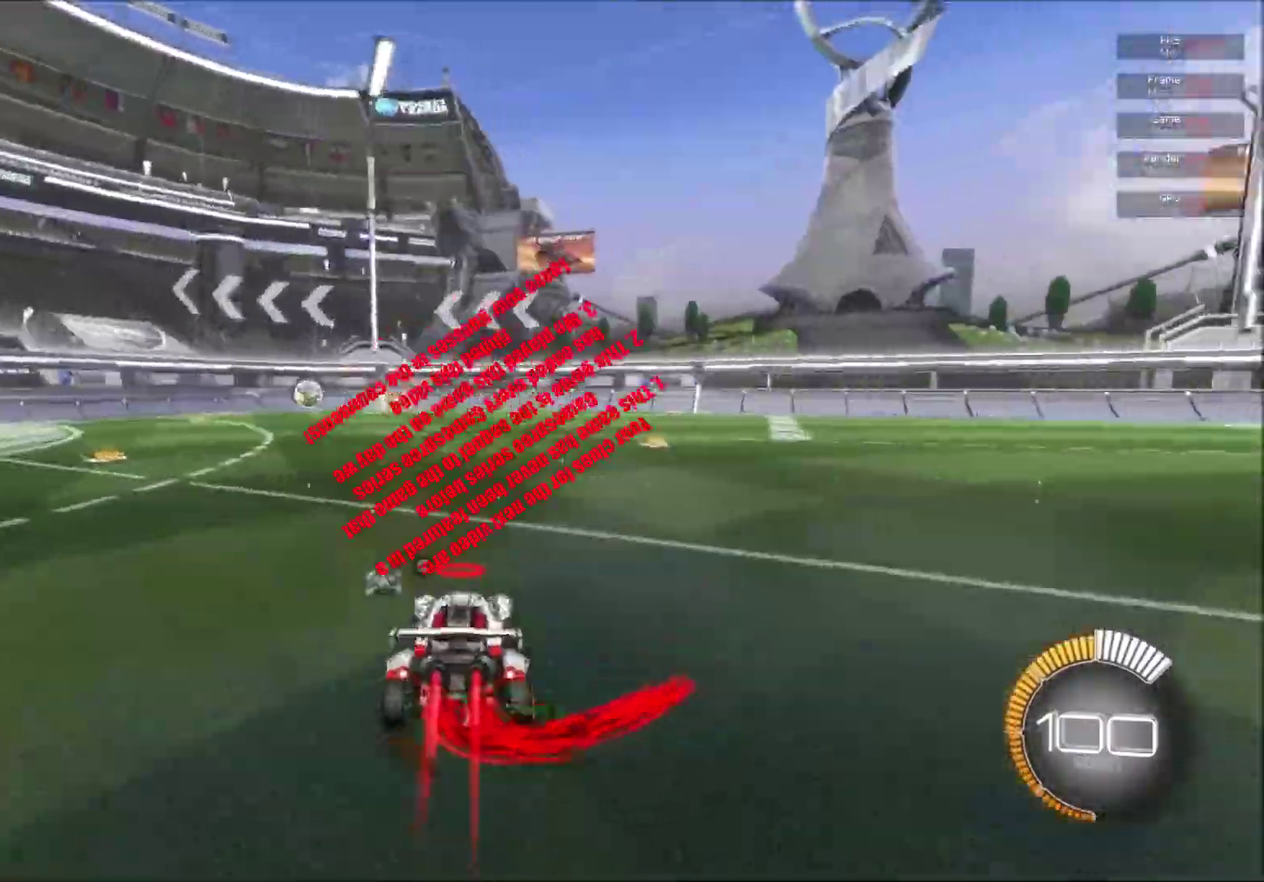
{"buttons": ["A", "B", "L1", "R2"], "right_stick": "center", "events": [[67, "A", "down"], [83, "L1", "down"], [117, "A", "up"], [200, "A", "down"]]}
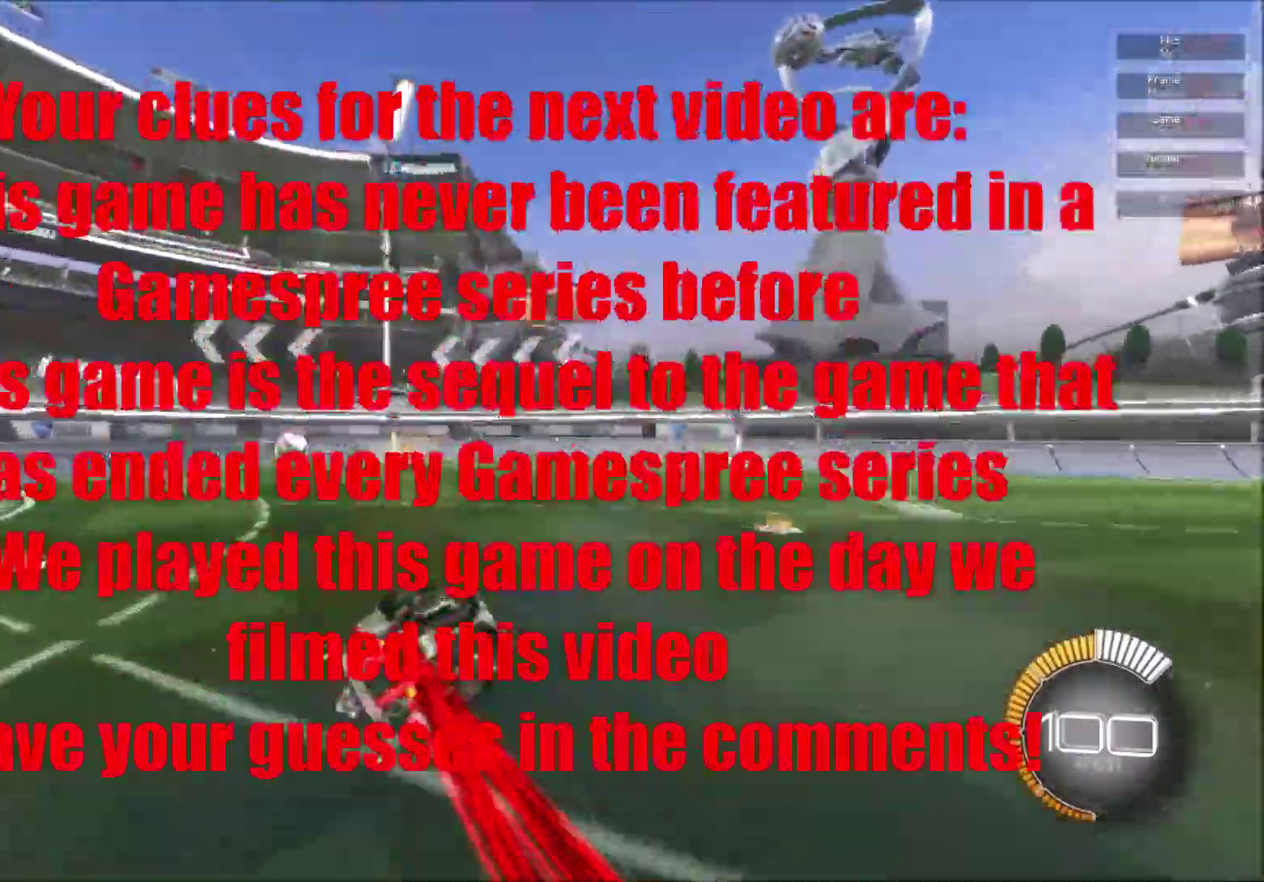
{"buttons": ["B", "R2"], "right_stick": "center", "events": [[50, "A", "up"], [184, "L1", "up"]]}
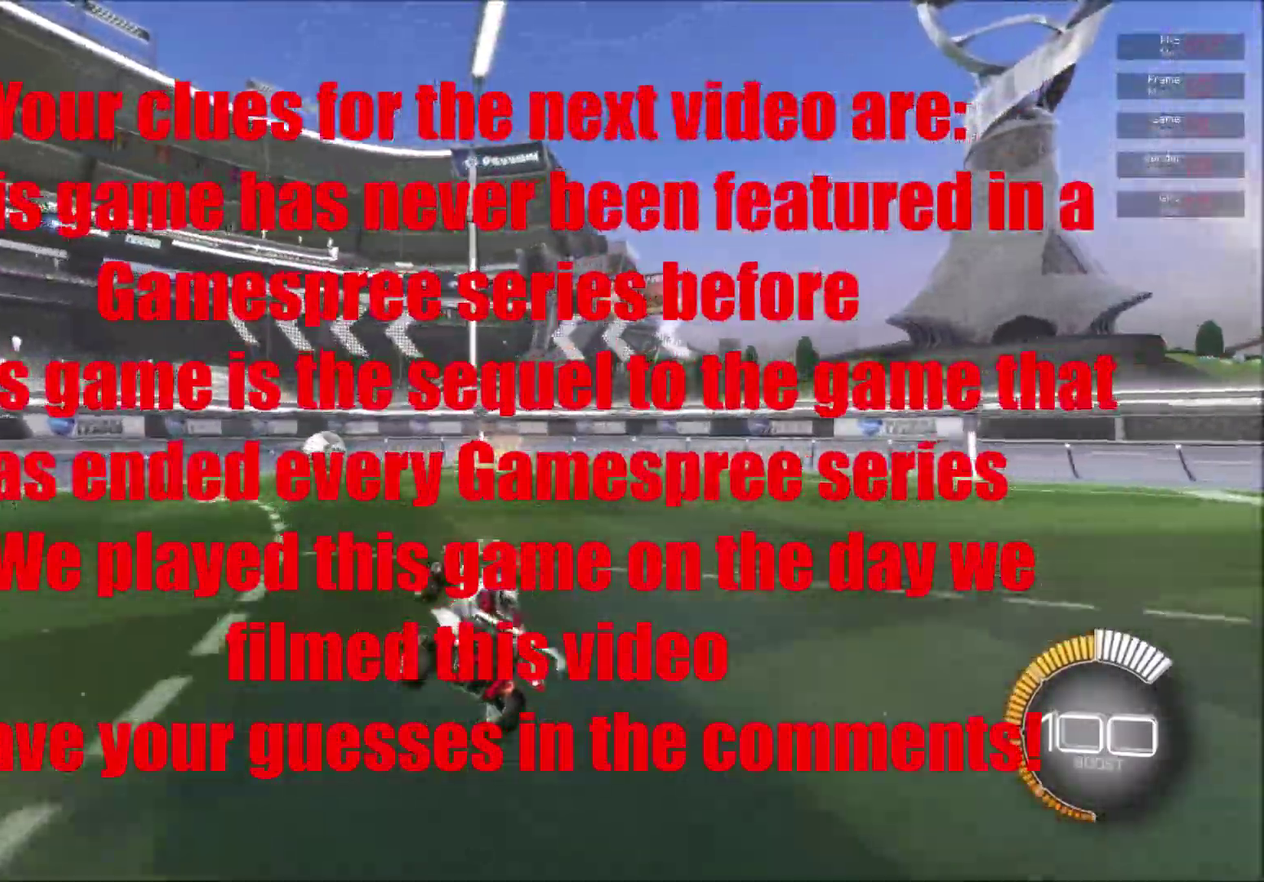
{"buttons": ["B", "R2"], "right_stick": "center", "events": []}
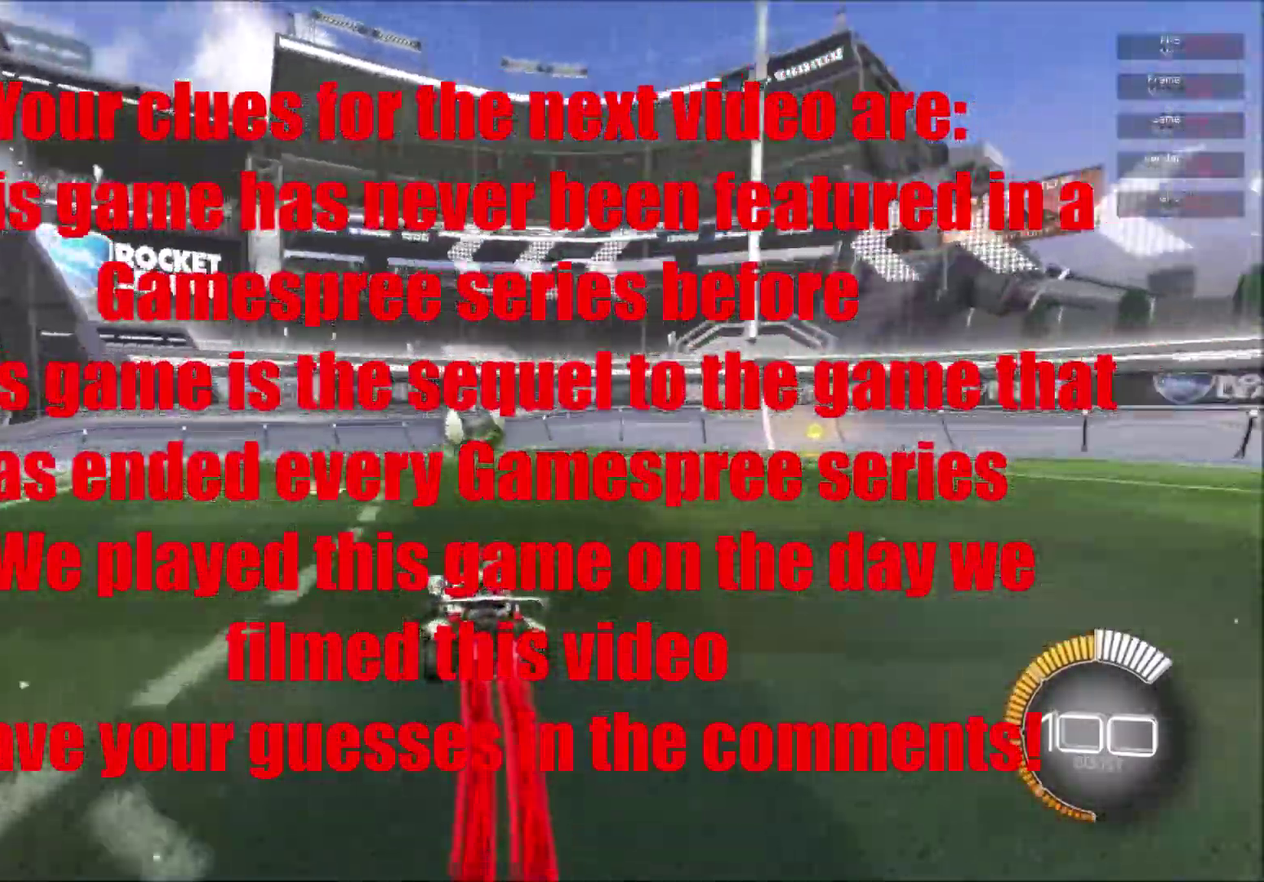
{"buttons": ["A", "B", "L1", "R2"], "right_stick": "center", "events": [[201, "A", "down"], [201, "L1", "down"], [267, "A", "up"], [367, "A", "down"]]}
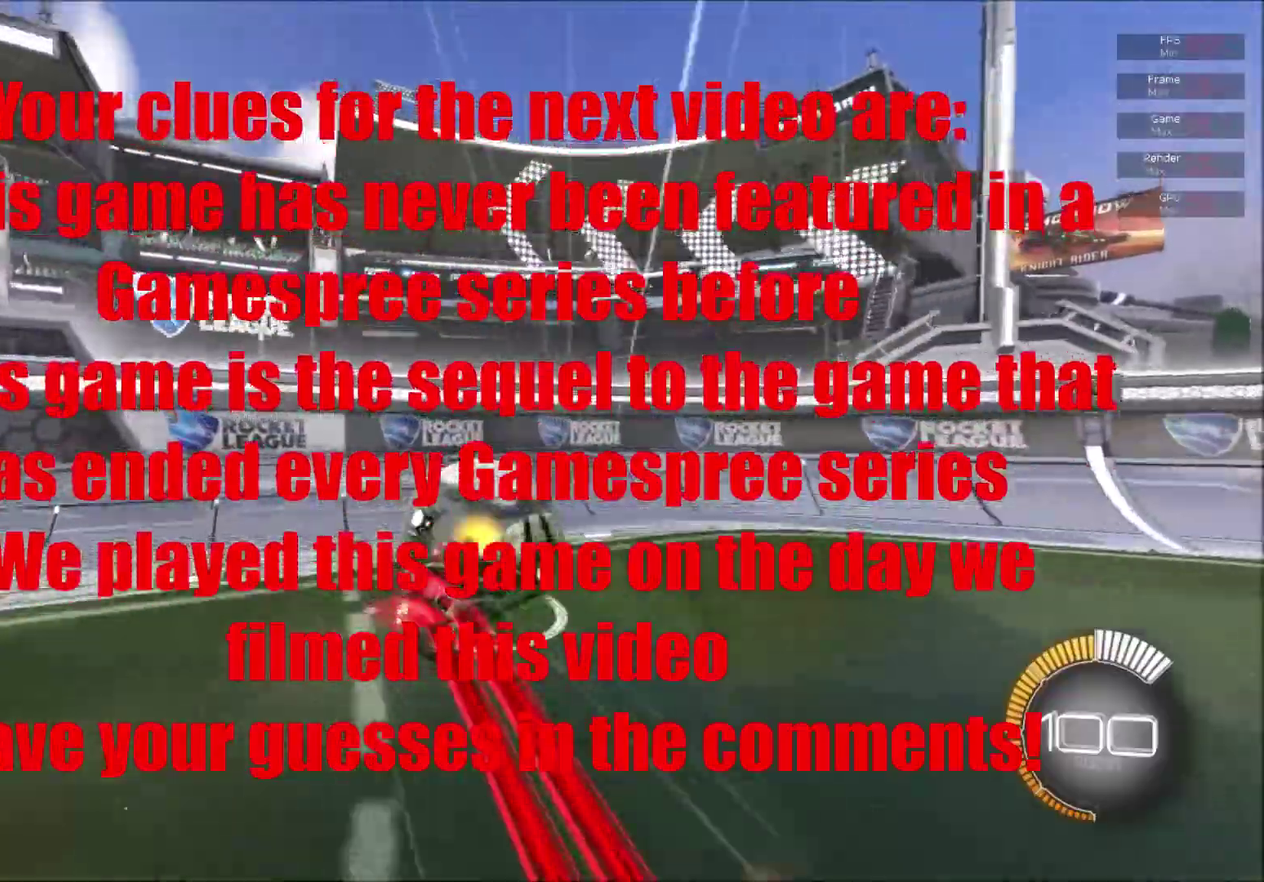
{"buttons": ["B", "R2"], "right_stick": "center", "events": [[83, "A", "up"], [133, "L1", "up"]]}
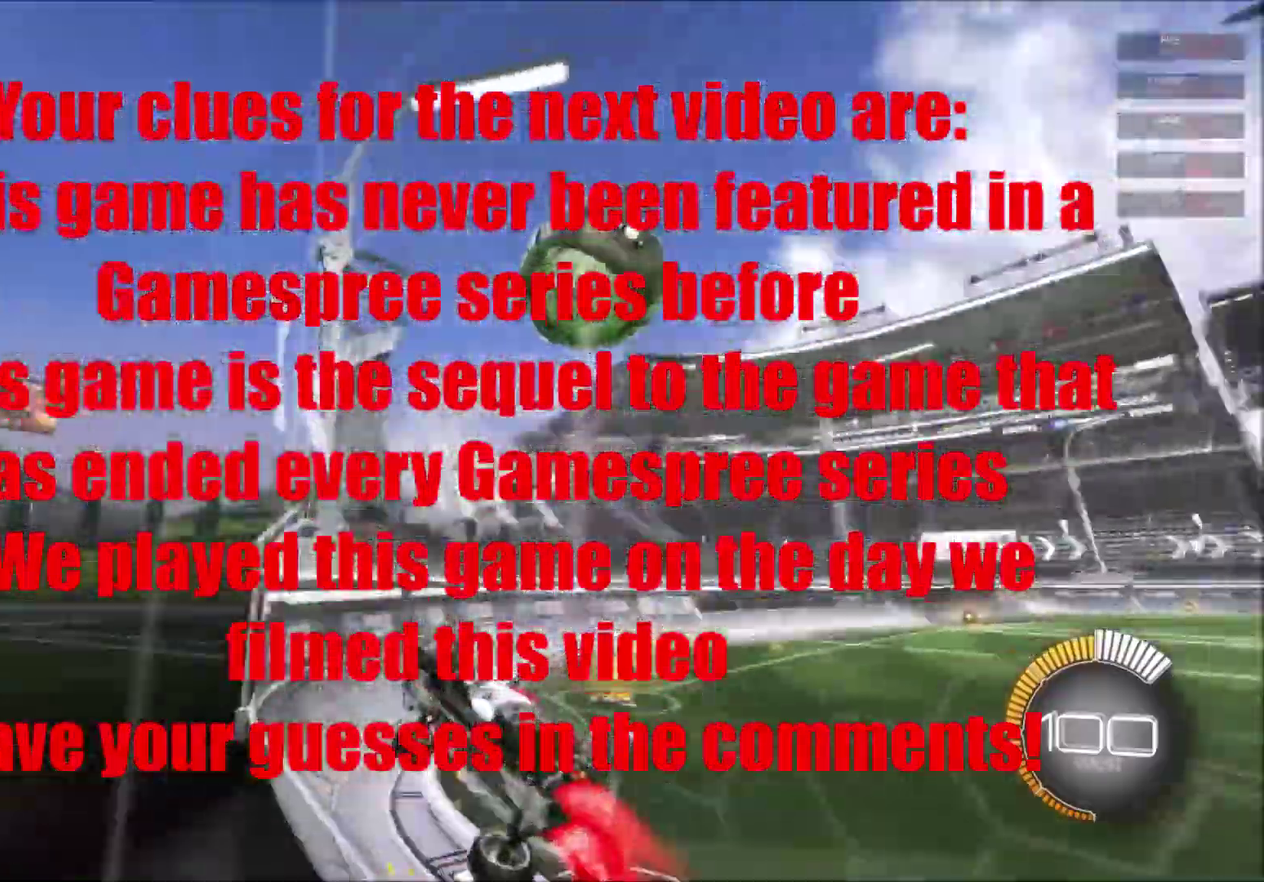
{"buttons": ["B", "L2"], "right_stick": "center", "events": [[467, "L2", "down"], [467, "R2", "up"]]}
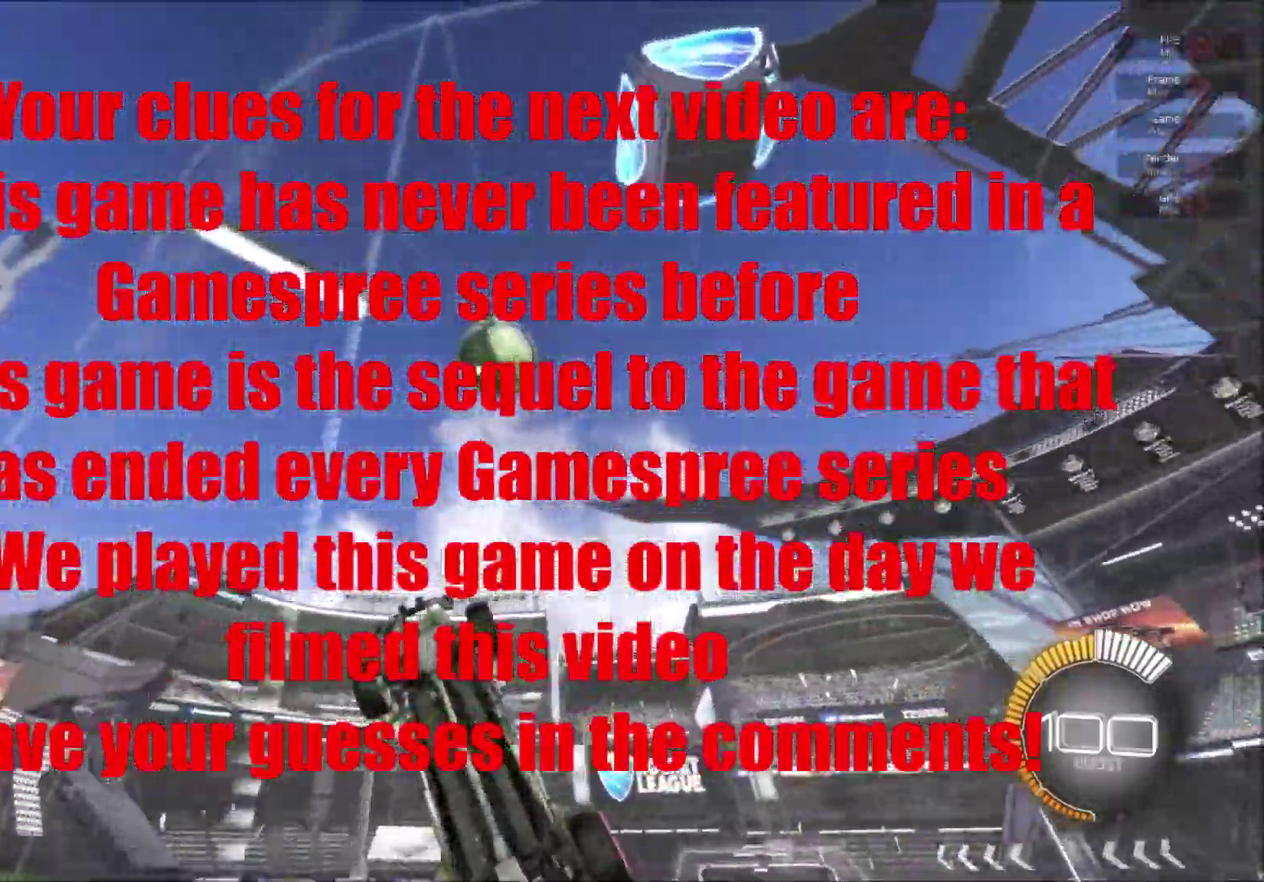
{"buttons": ["B", "L1", "R2"], "right_stick": "center", "events": [[33, "A", "down"], [117, "L2", "up"], [133, "A", "up"], [150, "L1", "down"], [167, "R2", "down"]]}
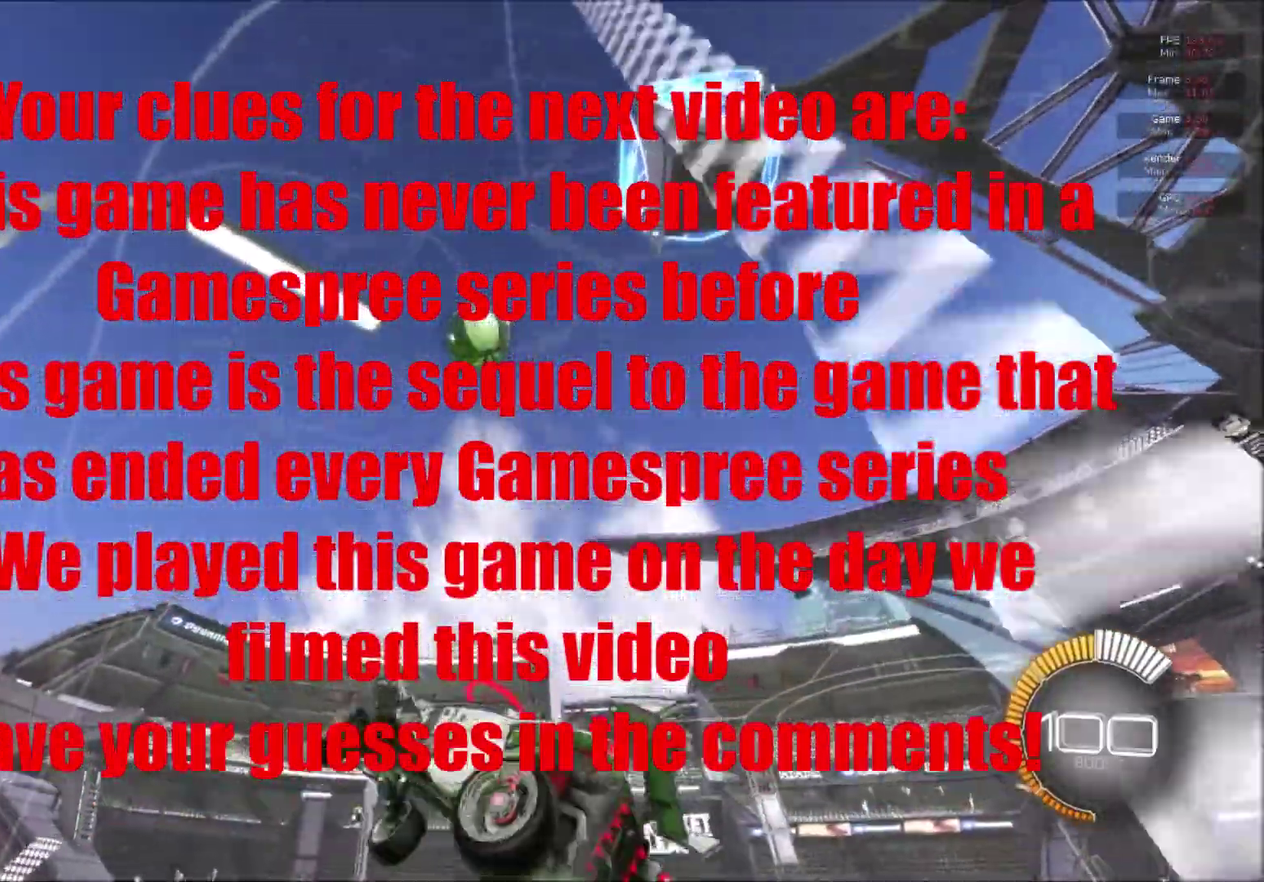
{"buttons": ["B", "L1", "R2"], "right_stick": "center", "events": []}
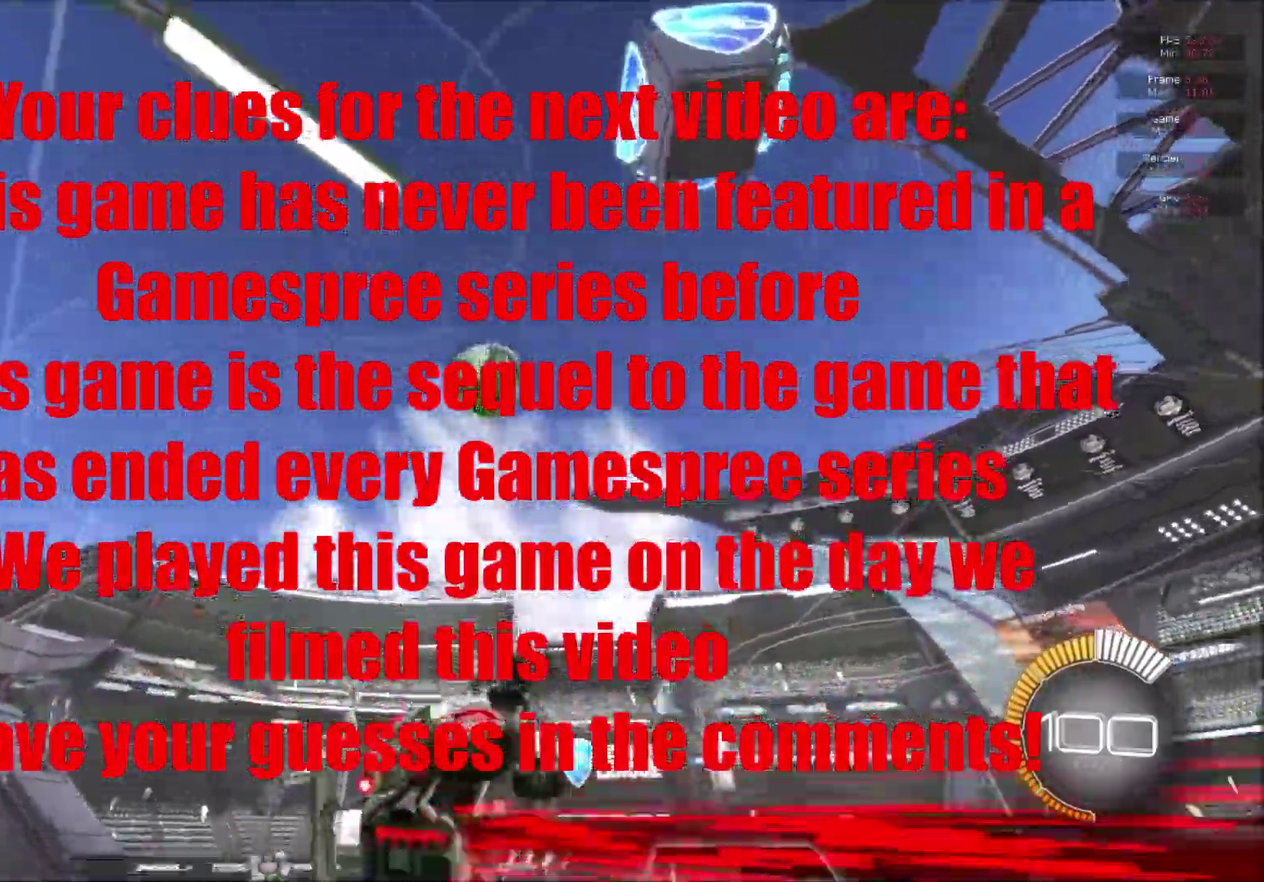
{"buttons": ["B", "L1", "R2"], "right_stick": "center", "events": []}
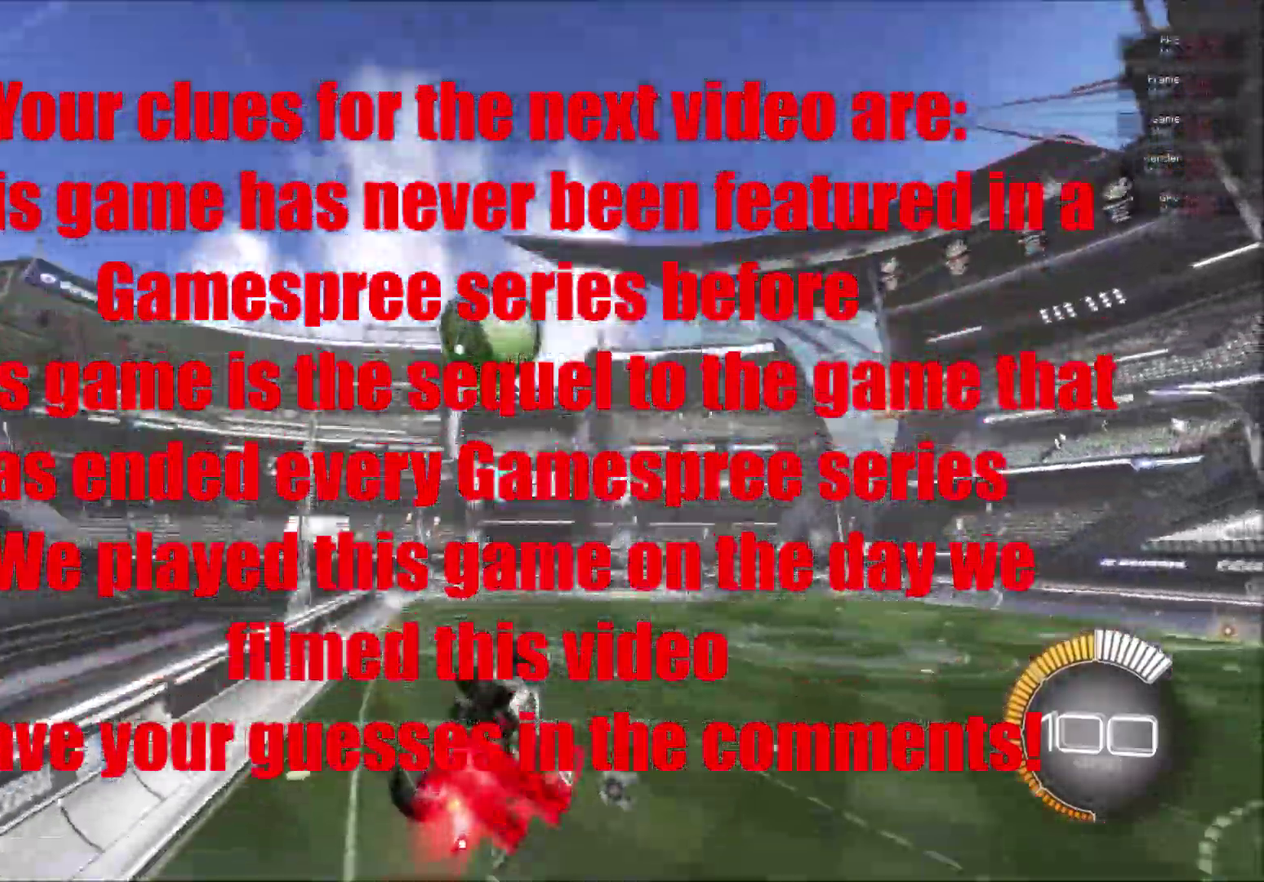
{"buttons": ["B", "R2"], "right_stick": "center", "events": [[251, "L1", "up"]]}
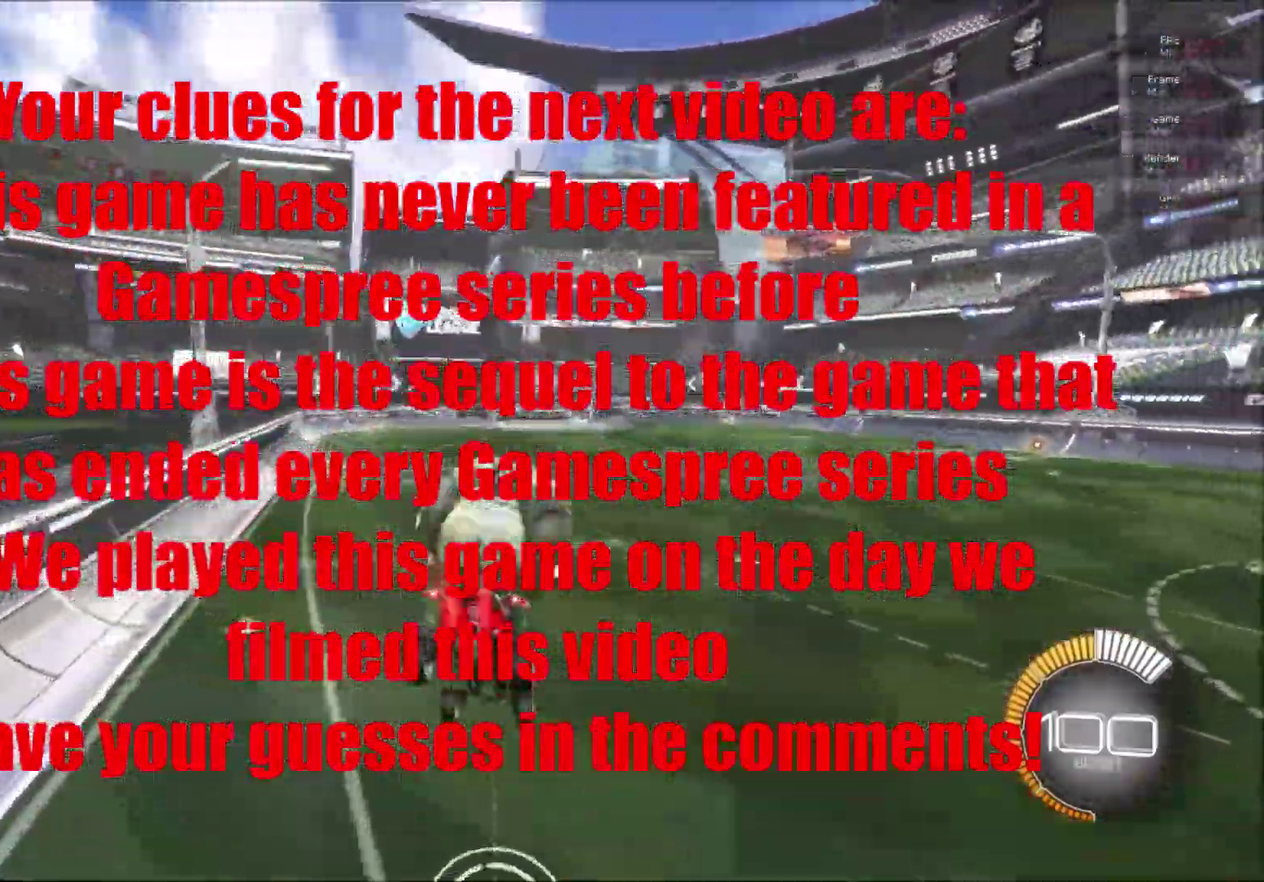
{"buttons": ["B", "R2"], "right_stick": "center", "events": []}
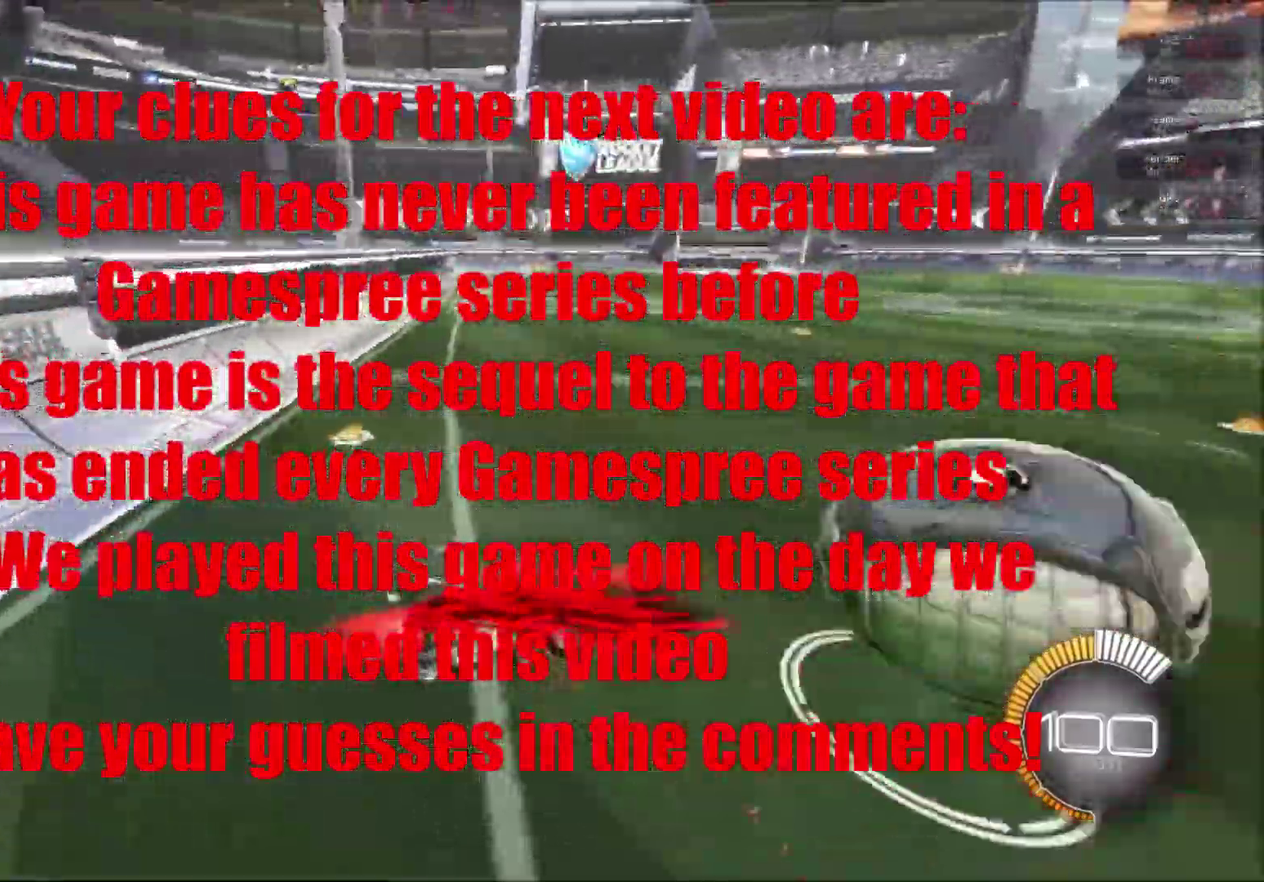
{"buttons": ["B", "R2"], "right_stick": "center", "events": []}
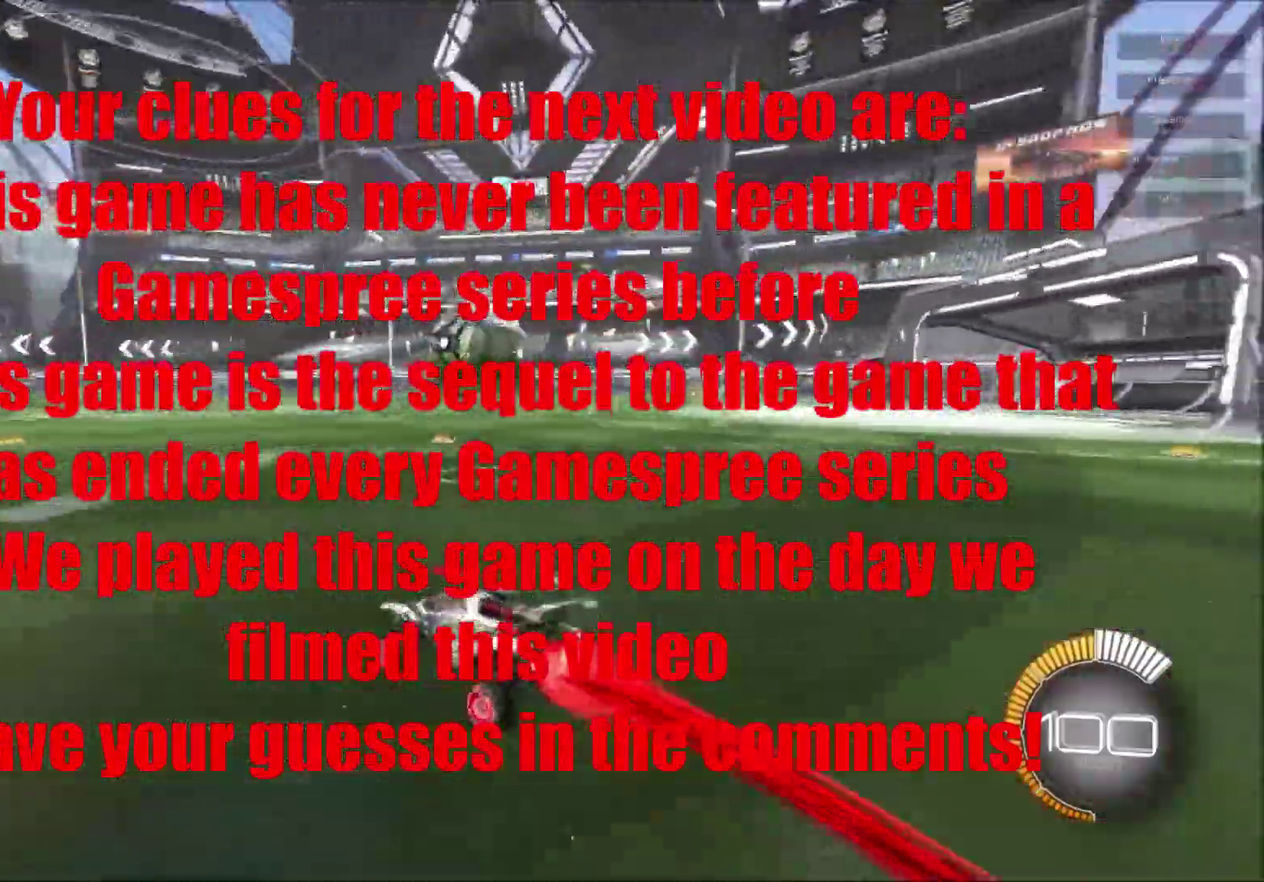
{"buttons": ["B", "R2"], "right_stick": "center", "events": []}
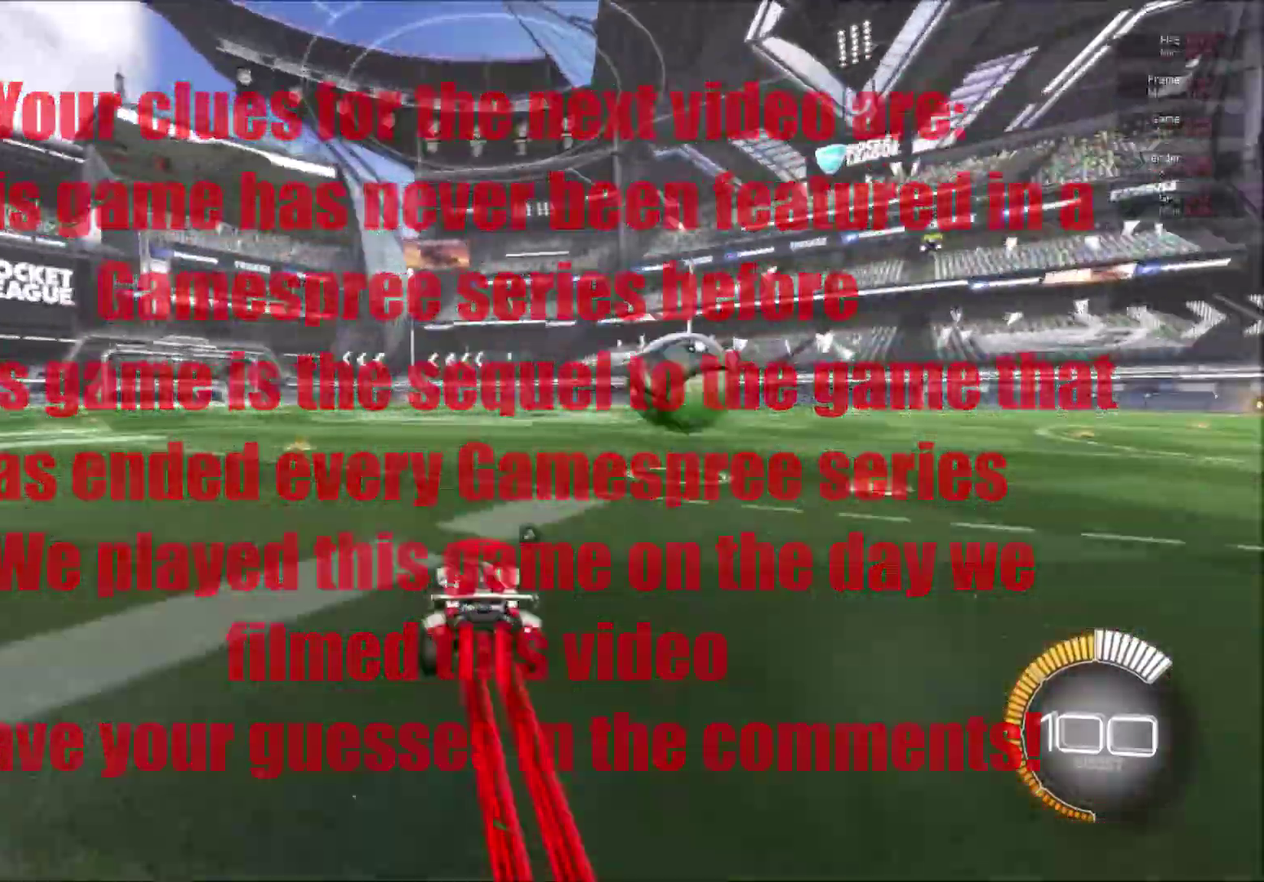
{"buttons": ["A", "B", "L1", "R2"], "right_stick": "center", "events": [[167, "A", "down"], [217, "L1", "down"], [267, "R2", "up"], [284, "A", "up"], [451, "A", "down"], [484, "R2", "down"]]}